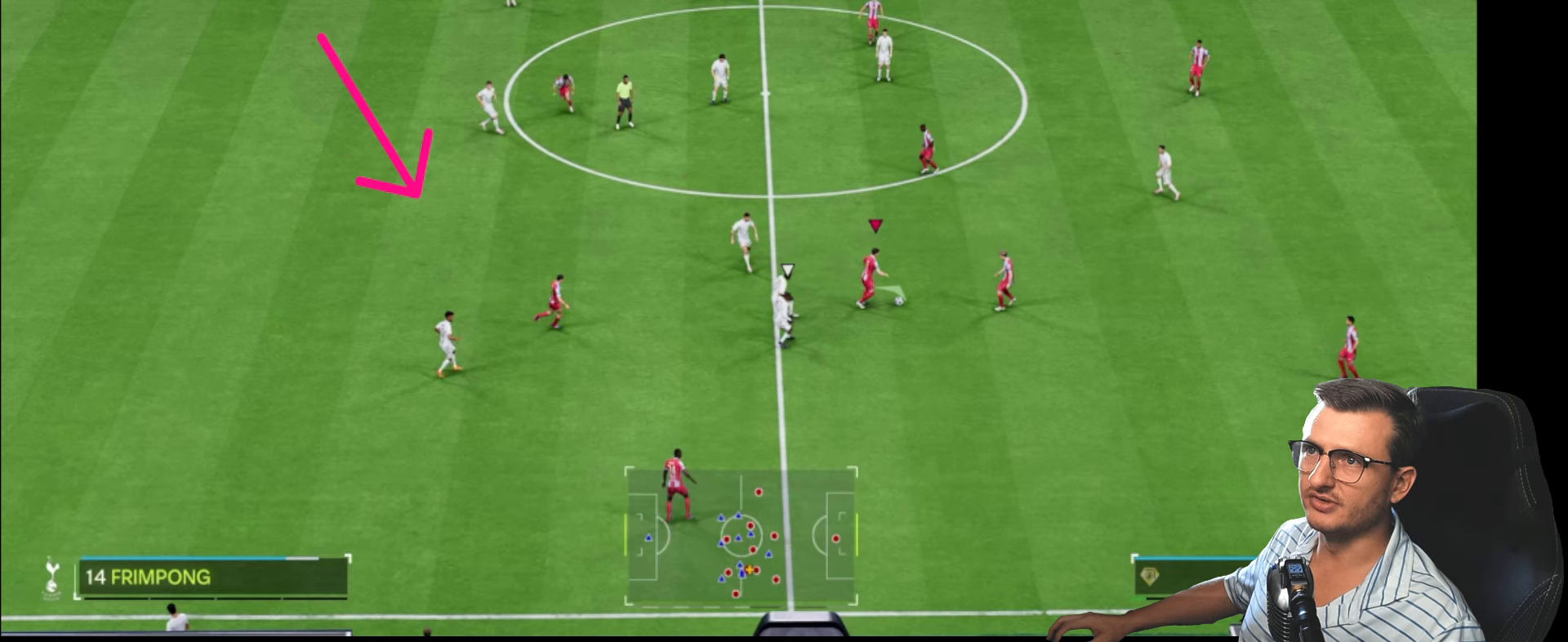
Gameplay with a controller (PlayStation layout); each line is a JSON object with the inputs held at the frame after it. "events" lists button and stick changes between this image and that frame as [ms after this image, input, new state], when the widget could be followed in between.
{"buttons": [], "left_stick": "up", "right_stick": "center", "events": []}
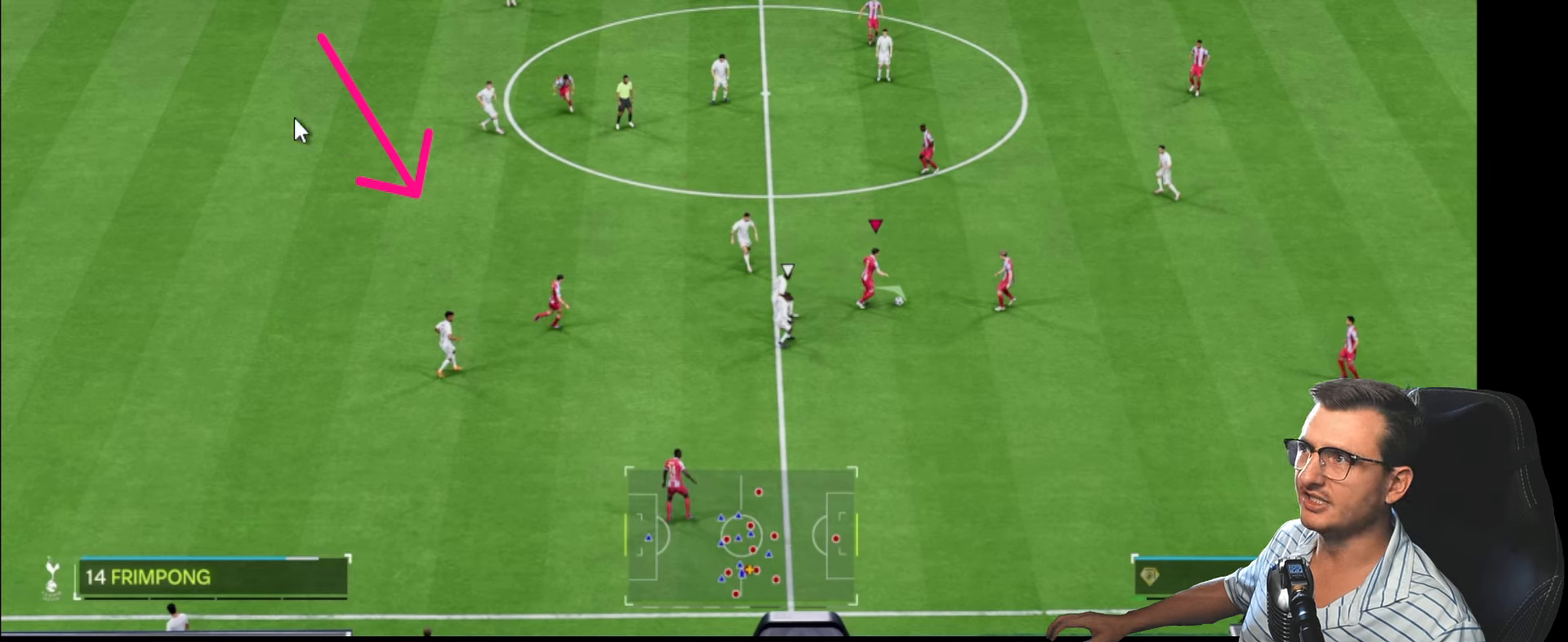
{"buttons": [], "left_stick": "up", "right_stick": "center", "events": []}
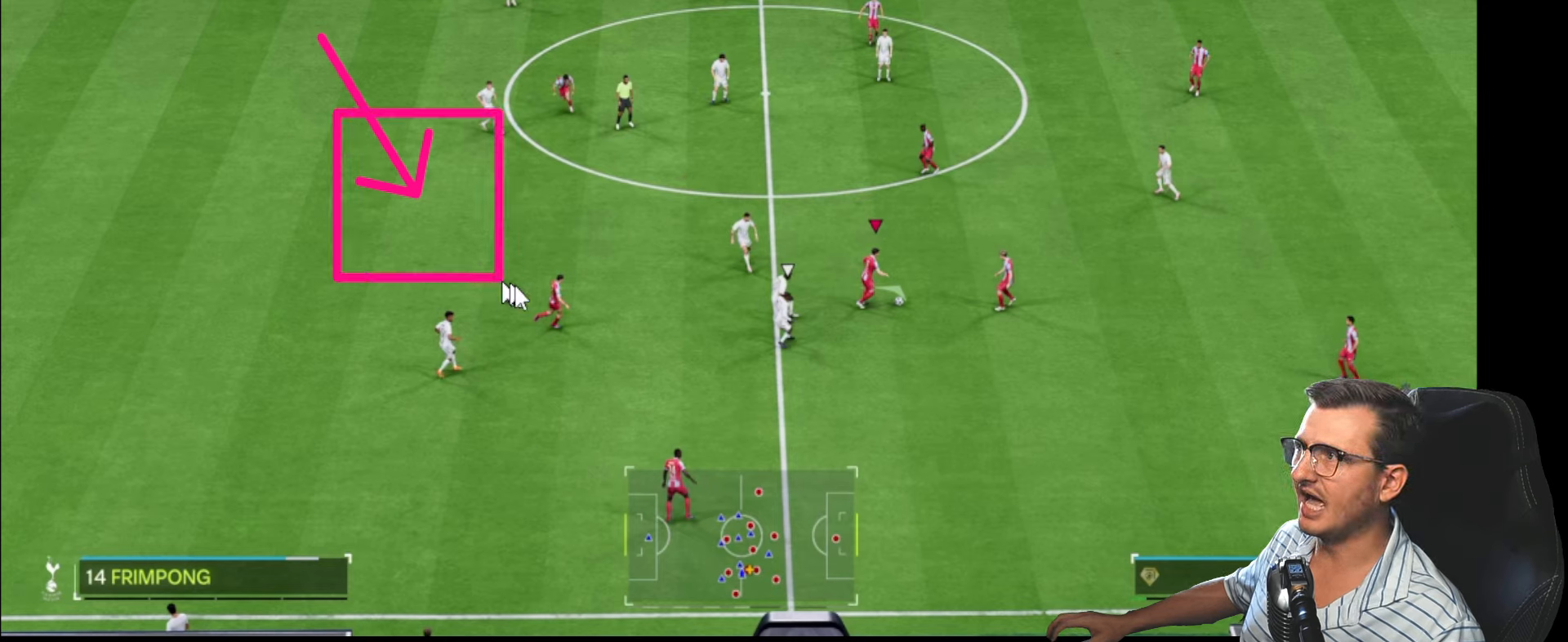
{"buttons": [], "left_stick": "up", "right_stick": "center", "events": []}
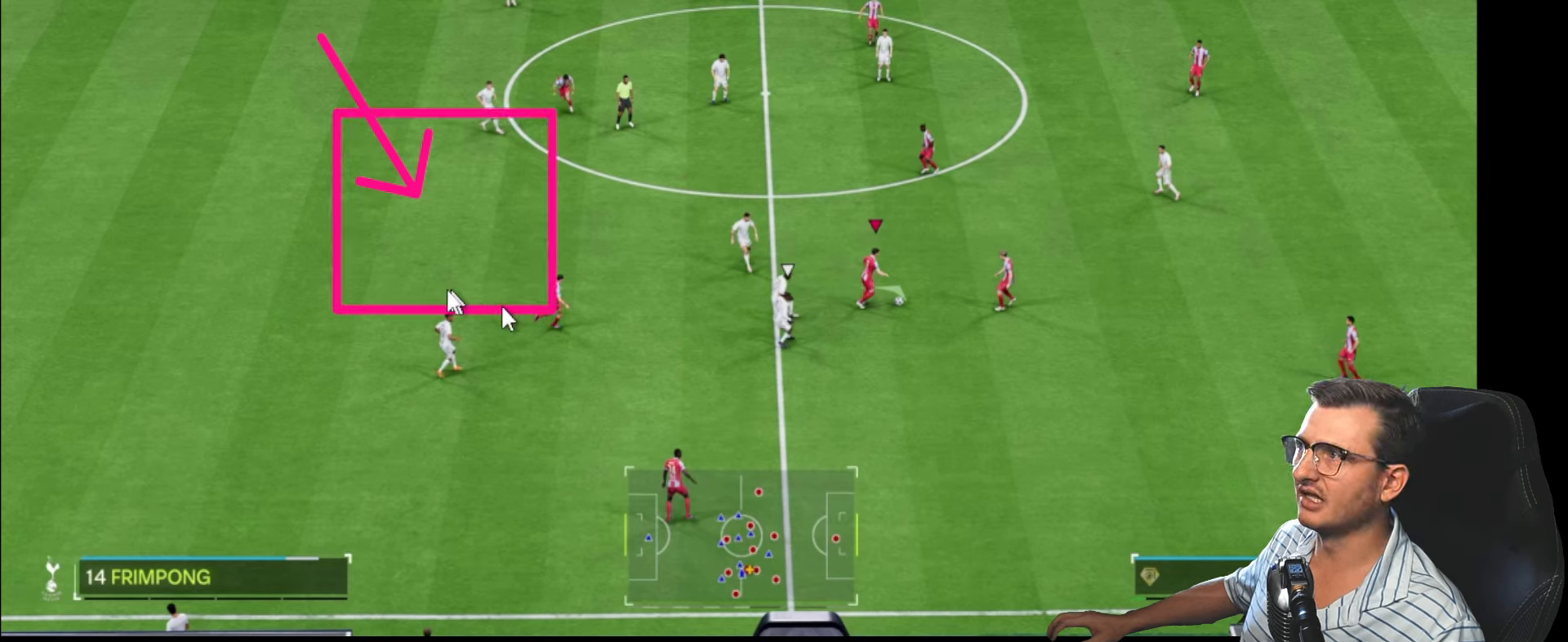
{"buttons": [], "left_stick": "up", "right_stick": "center", "events": []}
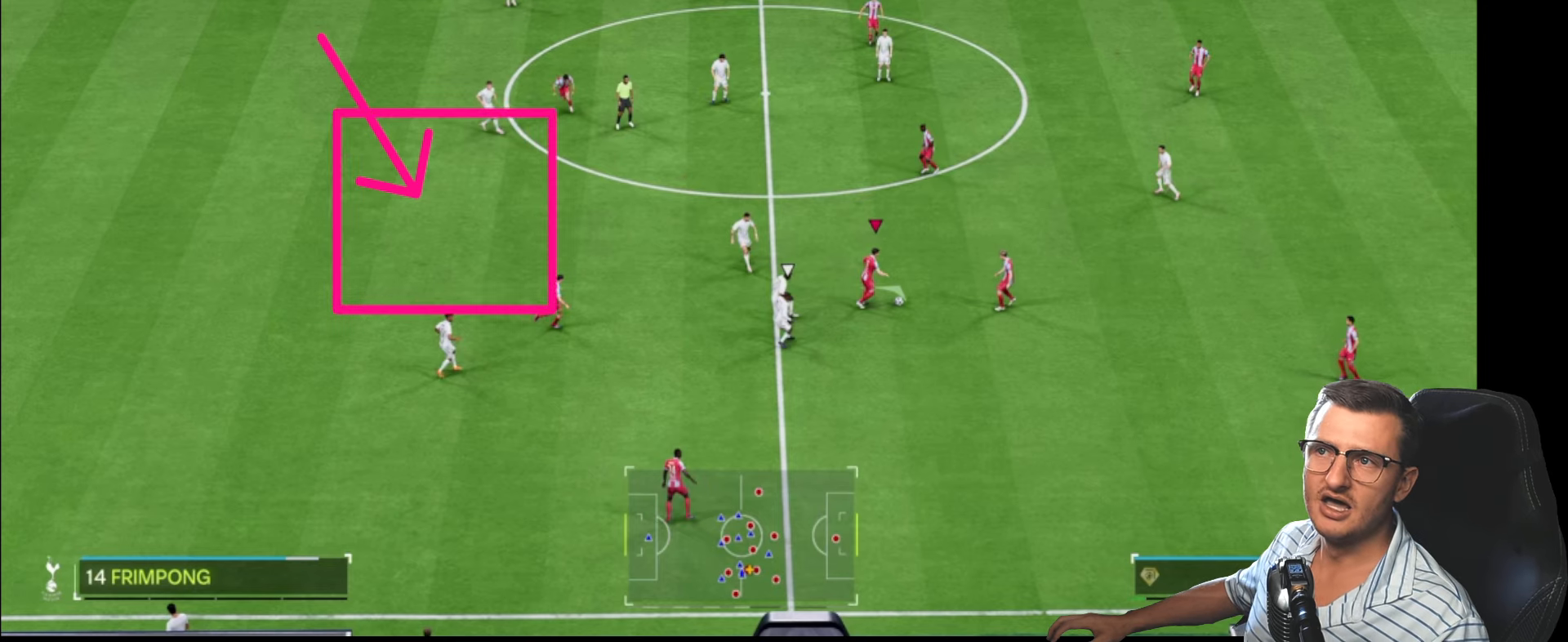
{"buttons": [], "left_stick": "up", "right_stick": "center", "events": []}
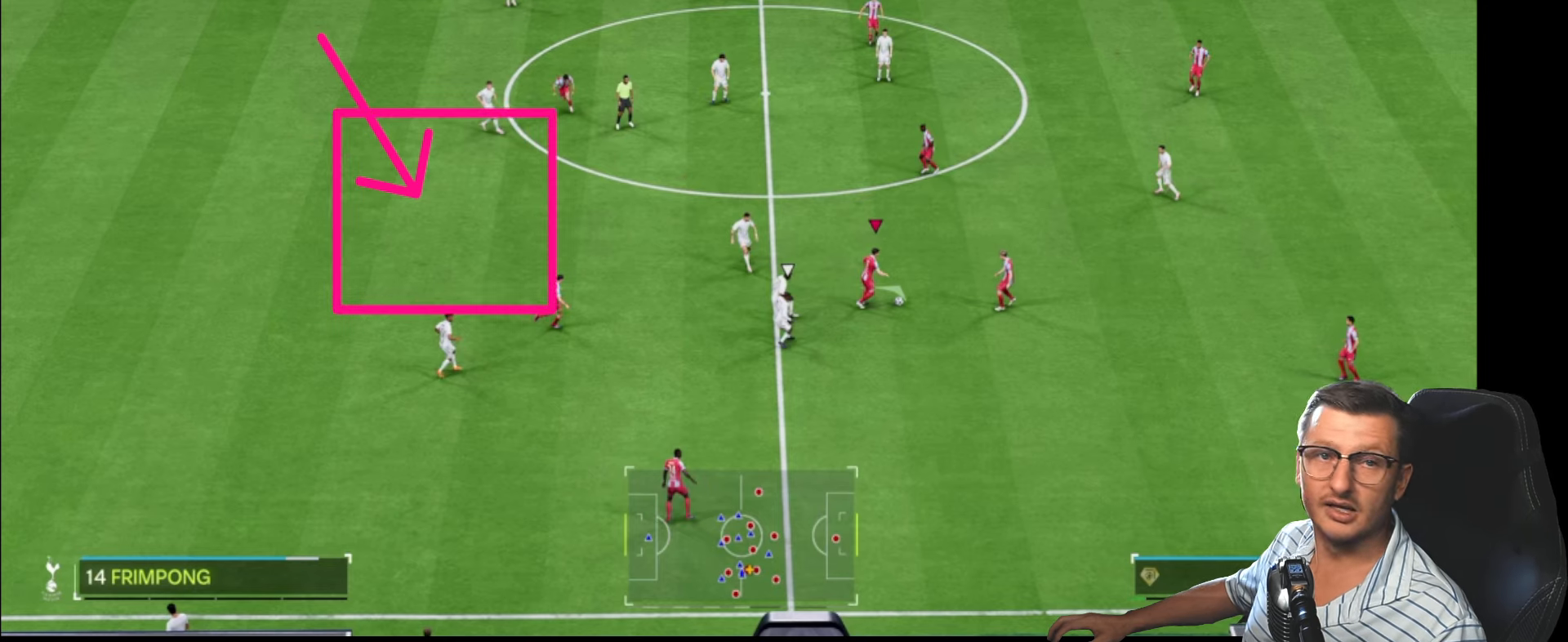
{"buttons": [], "left_stick": "up", "right_stick": "center", "events": []}
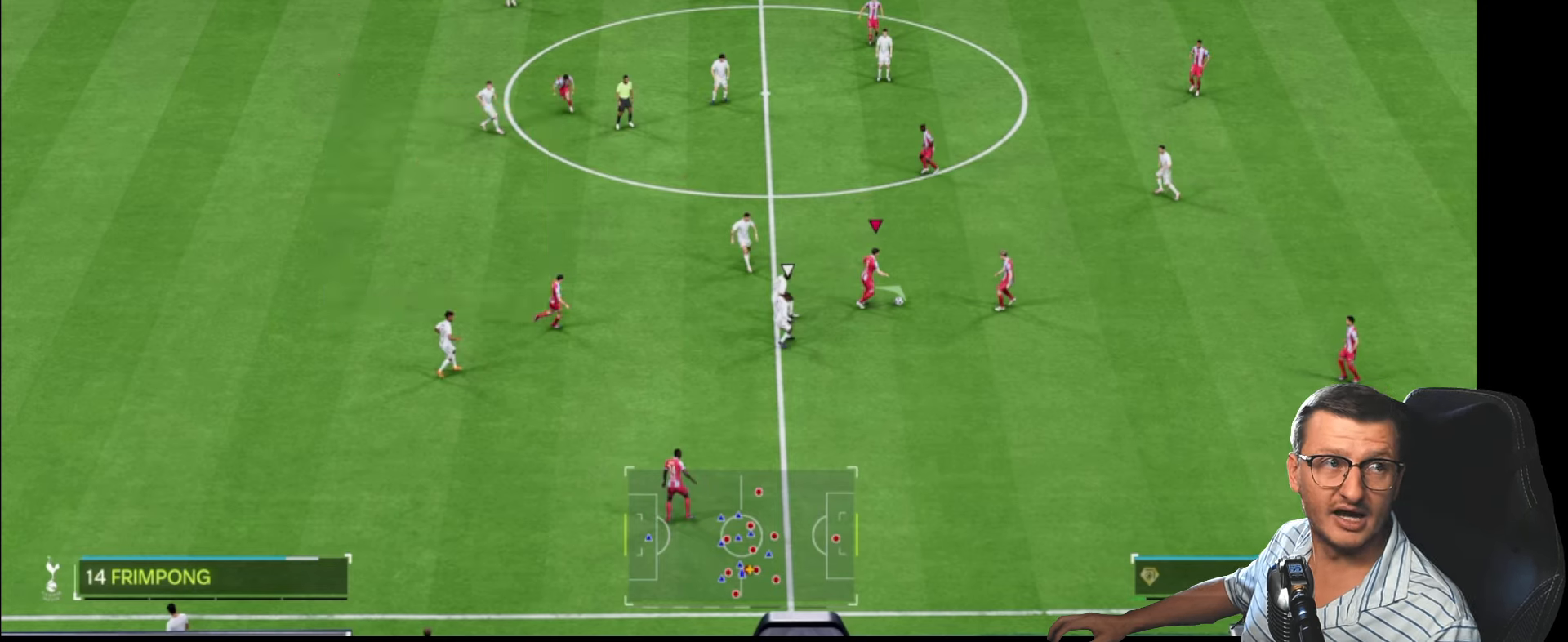
{"buttons": [], "left_stick": "up", "right_stick": "center", "events": []}
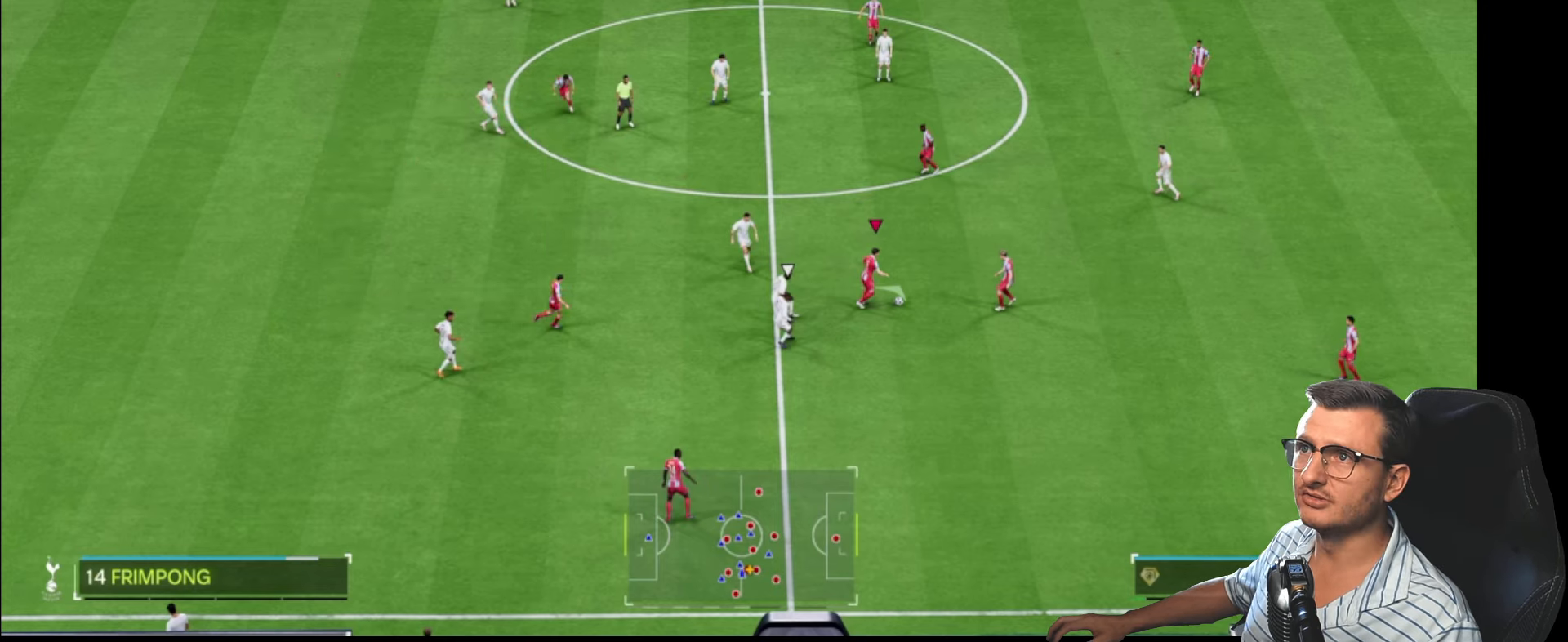
{"buttons": [], "left_stick": "up", "right_stick": "center", "events": []}
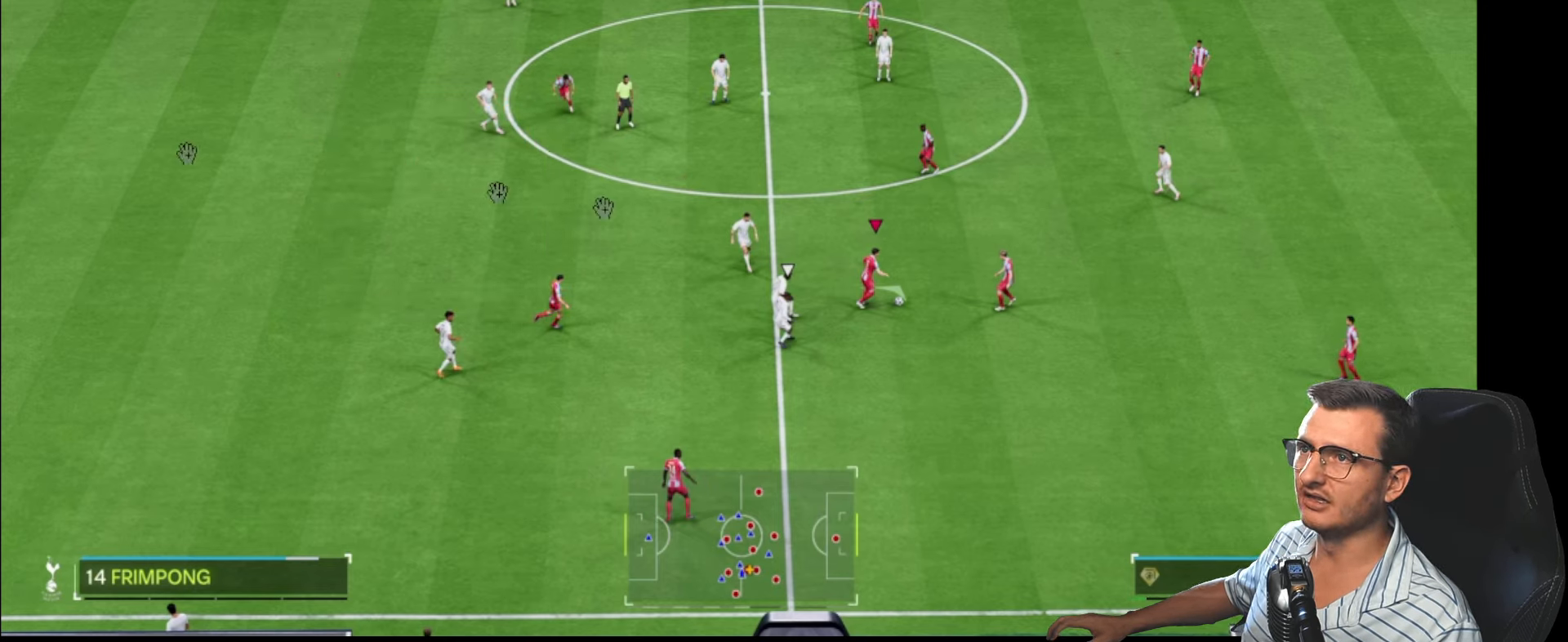
{"buttons": [], "left_stick": "up-left", "right_stick": "center", "events": [[417, "left_stick", "up-left"]]}
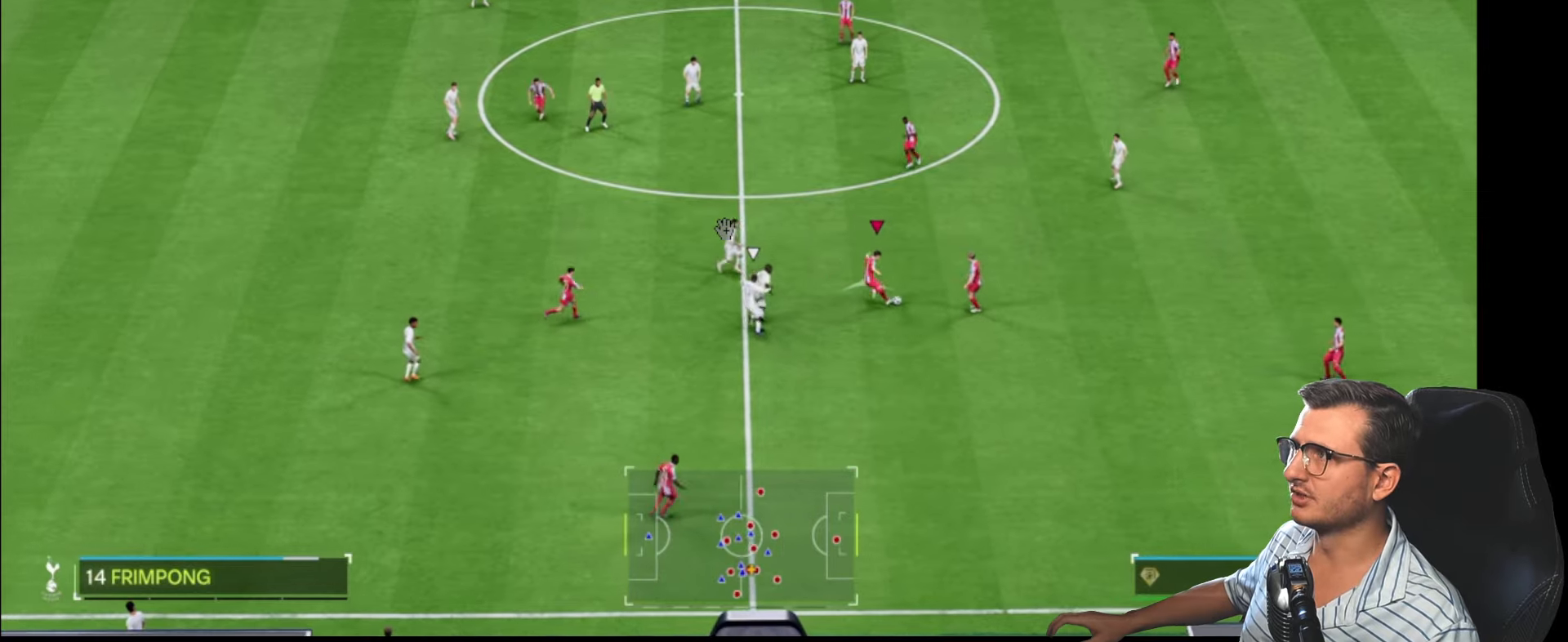
{"buttons": [], "left_stick": "left", "right_stick": "center", "events": [[167, "left_stick", "left"], [300, "R1", "down"], [317, "CROSS", "down"], [434, "R1", "up"], [450, "CROSS", "up"]]}
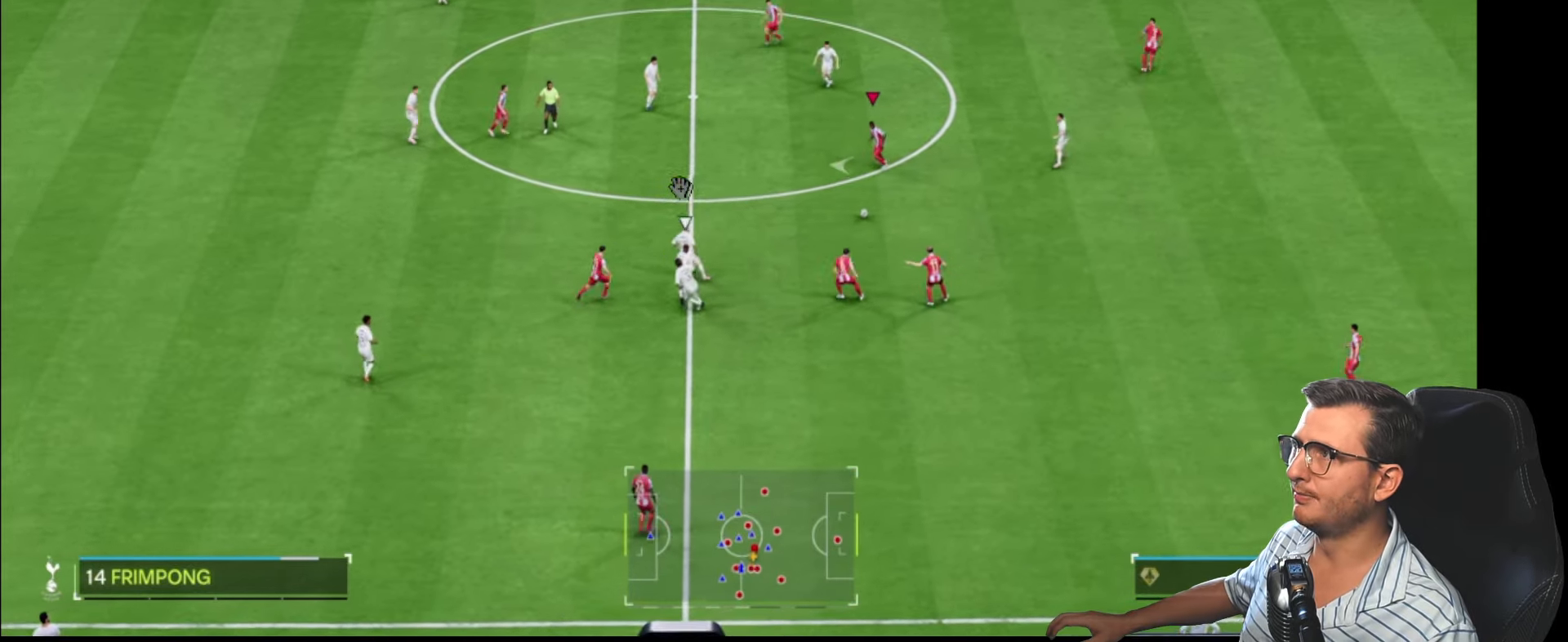
{"buttons": [], "left_stick": "down", "right_stick": "center", "events": [[500, "left_stick", "down"]]}
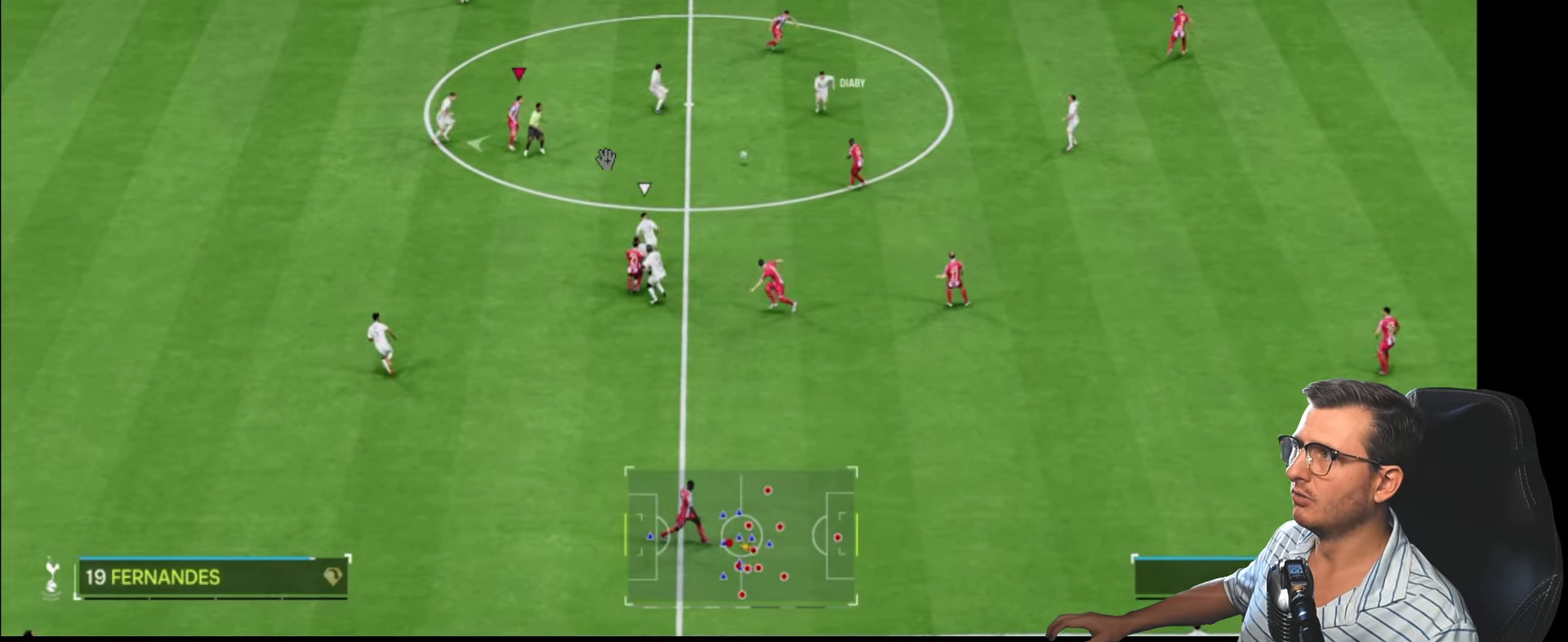
{"buttons": [], "left_stick": "up-left", "right_stick": "center", "events": [[117, "left_stick", "up"], [234, "left_stick", "up-left"]]}
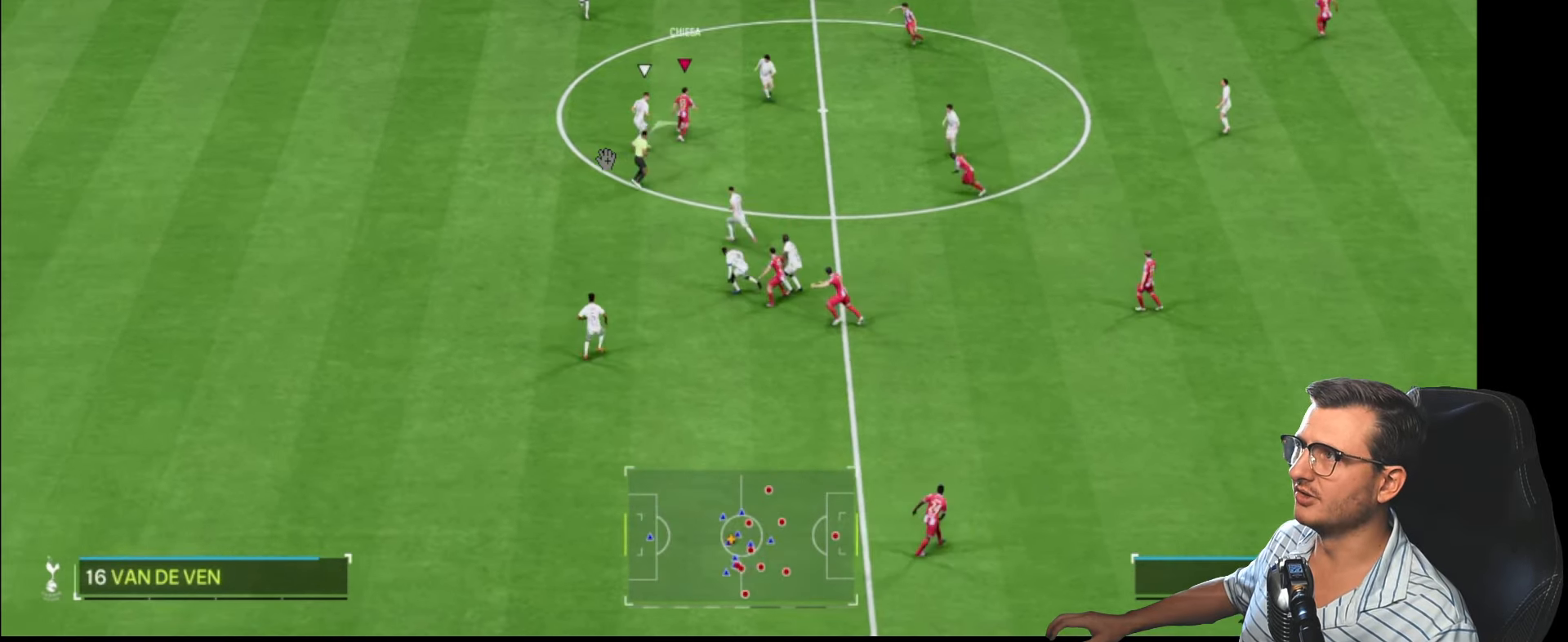
{"buttons": ["L1"], "left_stick": "left", "right_stick": "center", "events": [[200, "left_stick", "left"], [350, "L1", "down"]]}
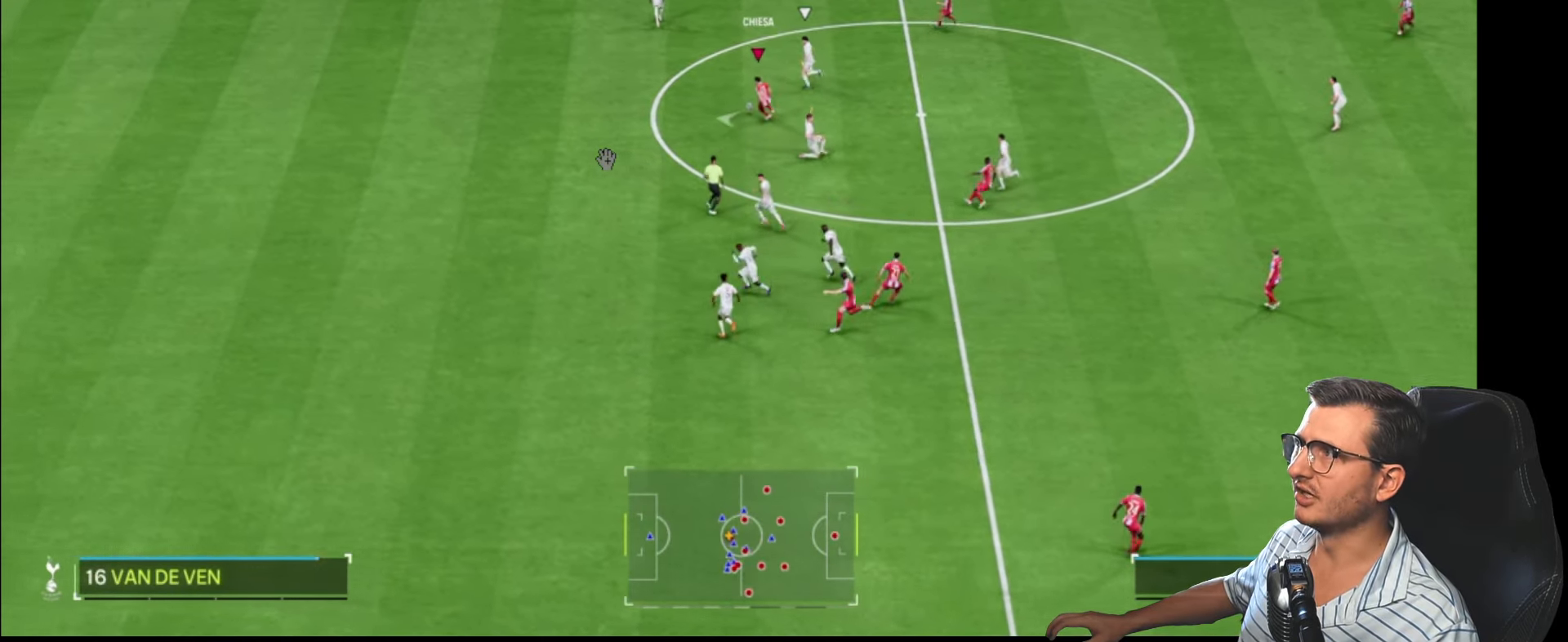
{"buttons": ["R2", "L3"], "left_stick": "left", "right_stick": "center", "events": [[200, "R2", "down"], [217, "L1", "up"], [267, "L3", "down"]]}
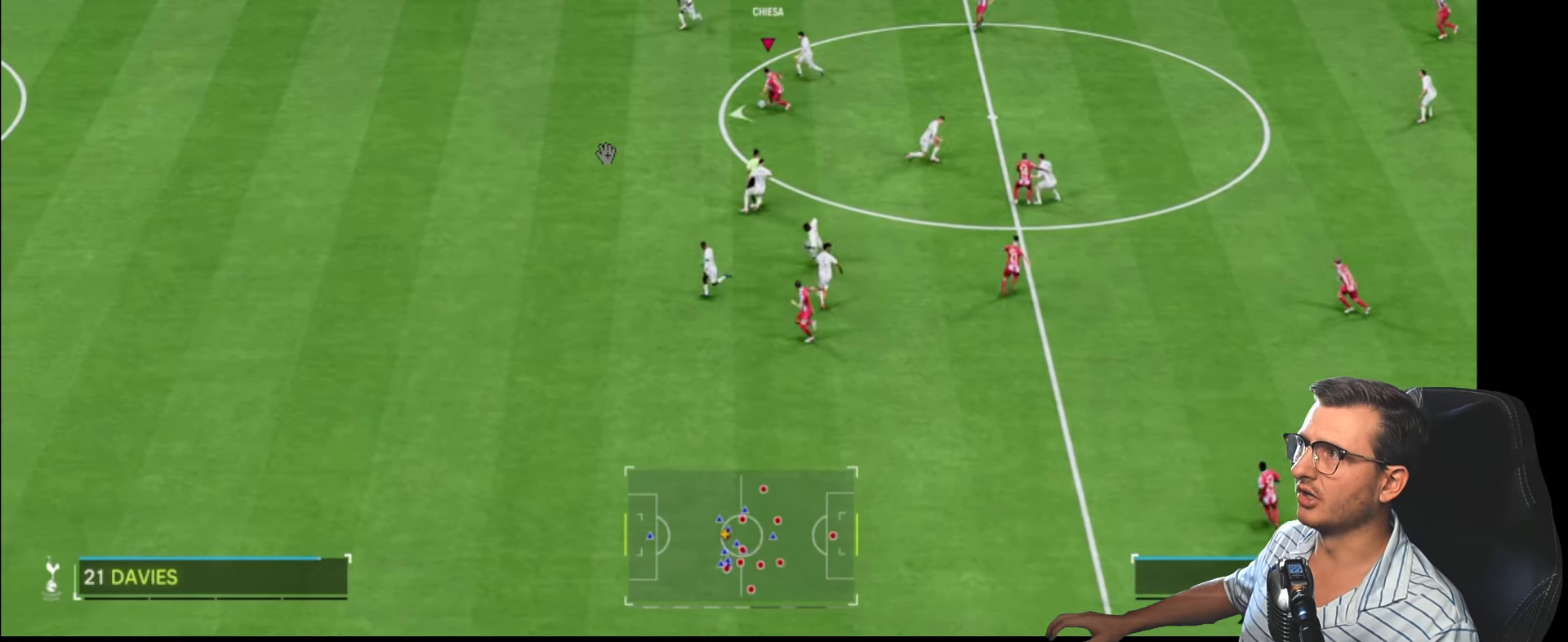
{"buttons": ["R2", "L3"], "left_stick": "left", "right_stick": "center", "events": []}
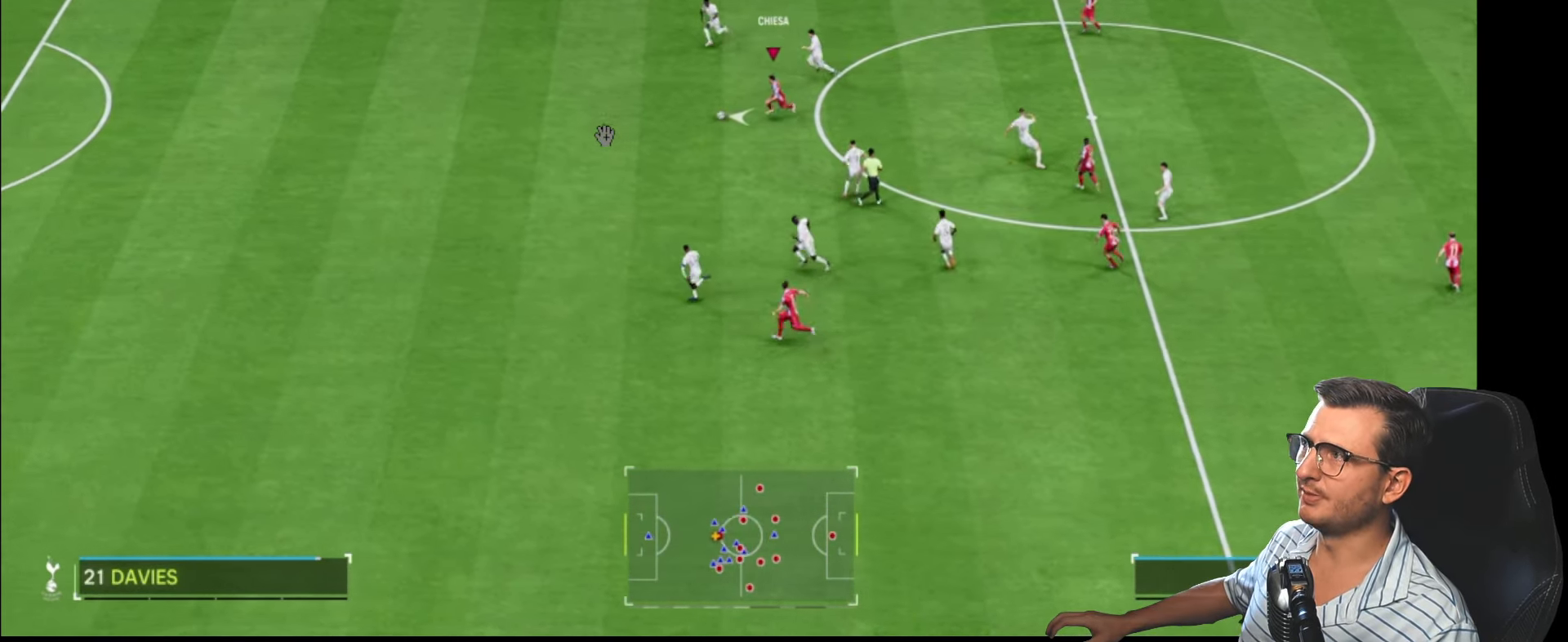
{"buttons": ["R2", "L3"], "left_stick": "left", "right_stick": "left", "events": [[317, "right_stick", "left"]]}
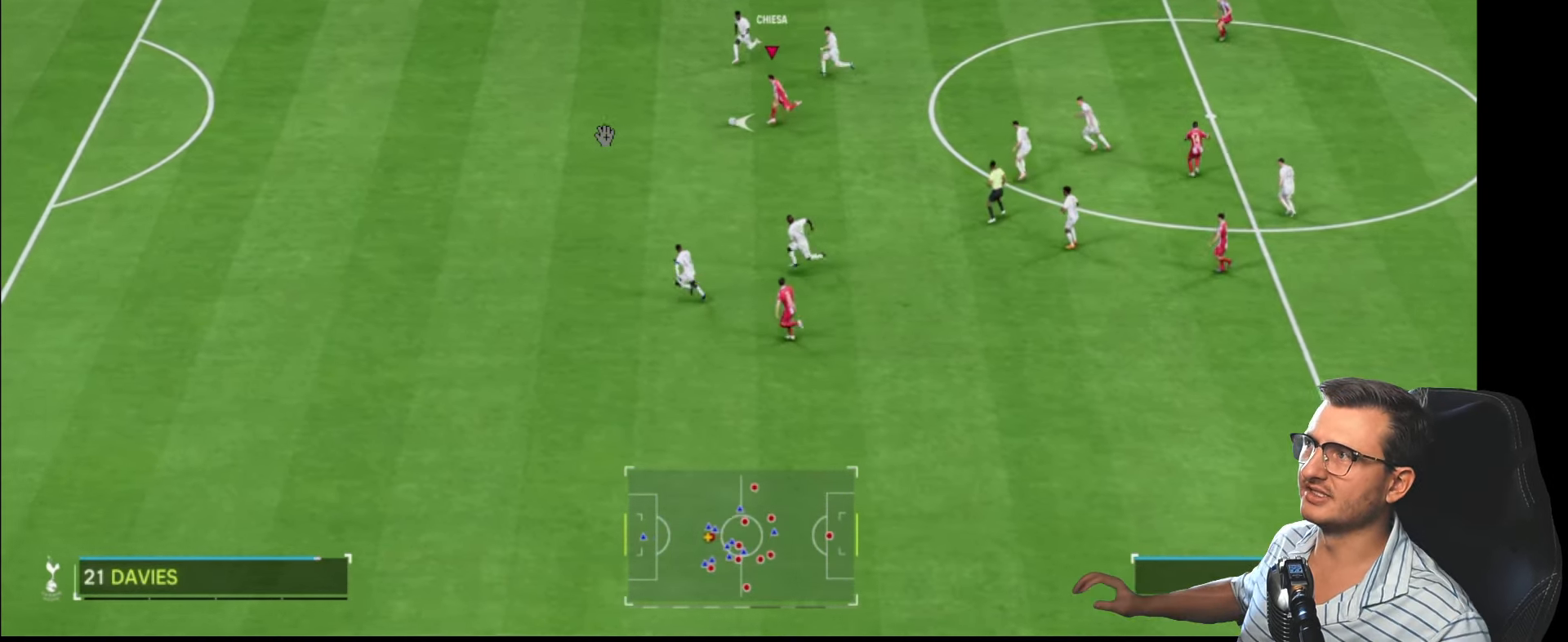
{"buttons": ["R2", "L3"], "left_stick": "left", "right_stick": "left", "events": []}
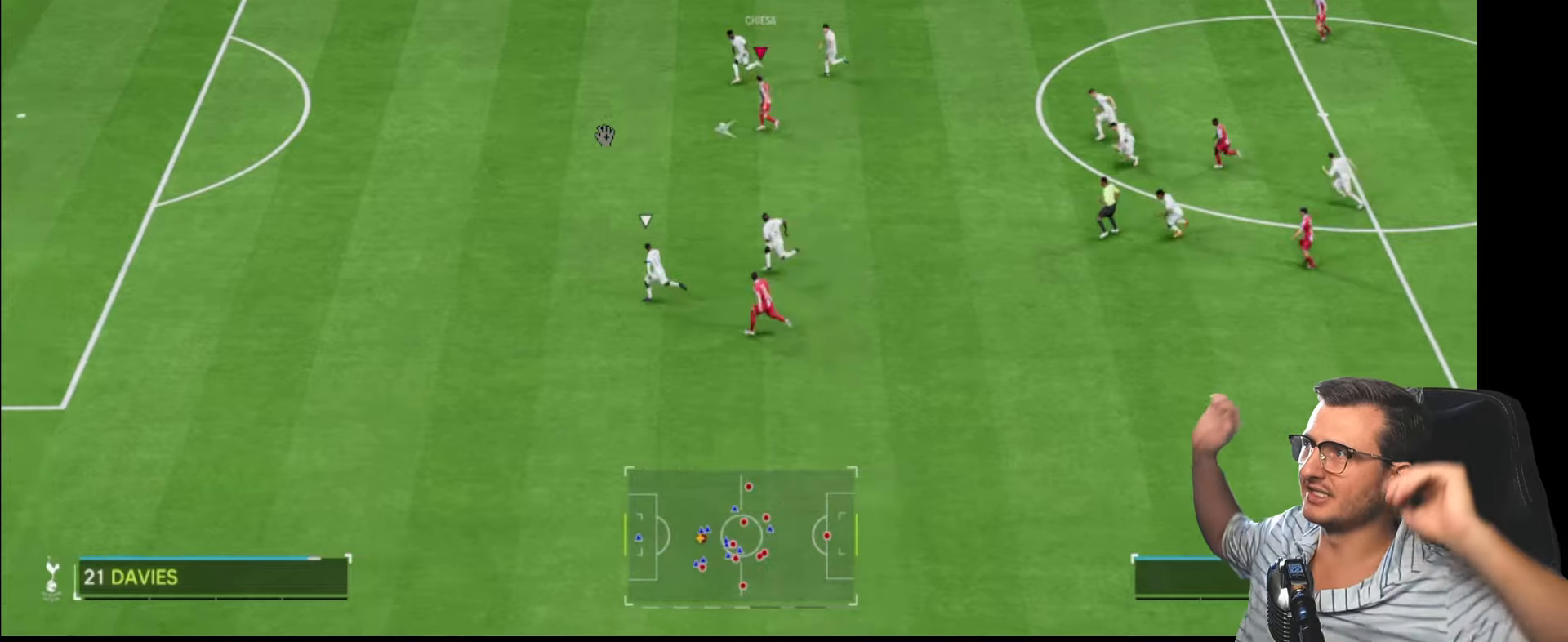
{"buttons": ["R2", "L3"], "left_stick": "left", "right_stick": "center", "events": [[200, "right_stick", "center"]]}
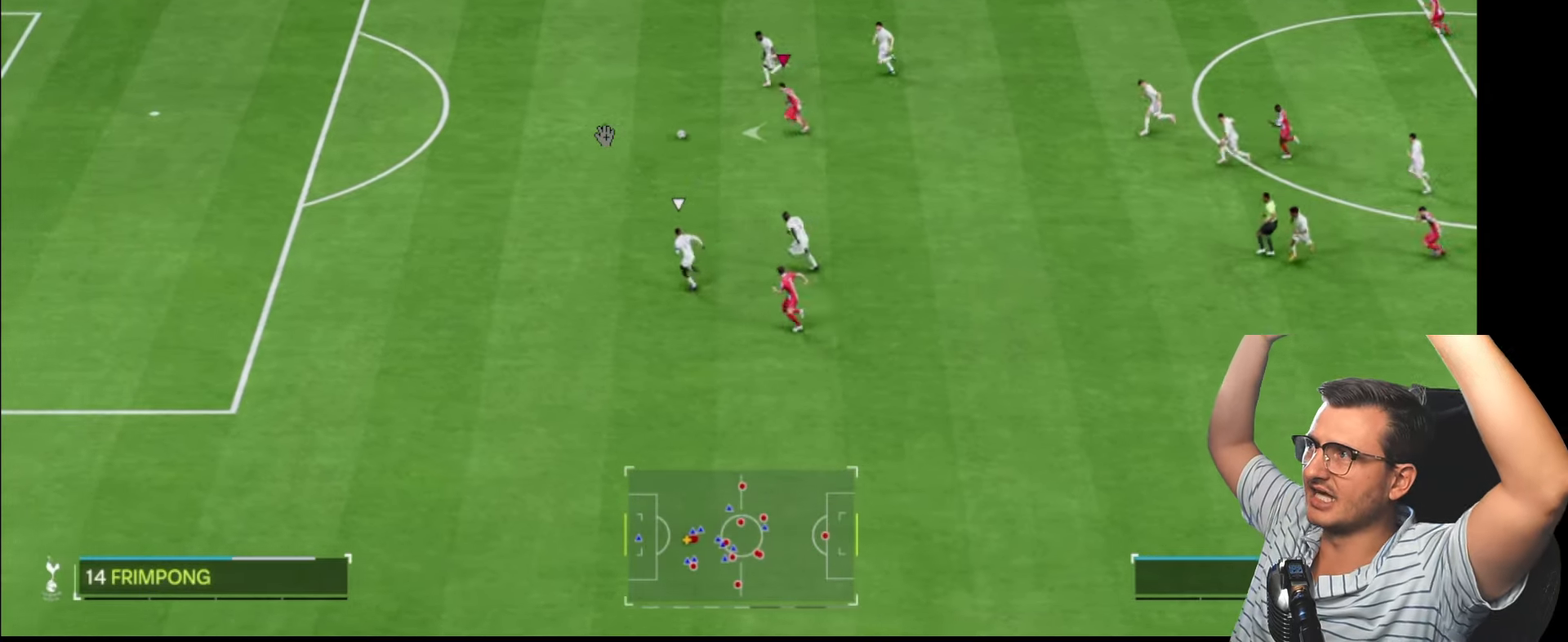
{"buttons": ["R2", "L3"], "left_stick": "left", "right_stick": "center", "events": []}
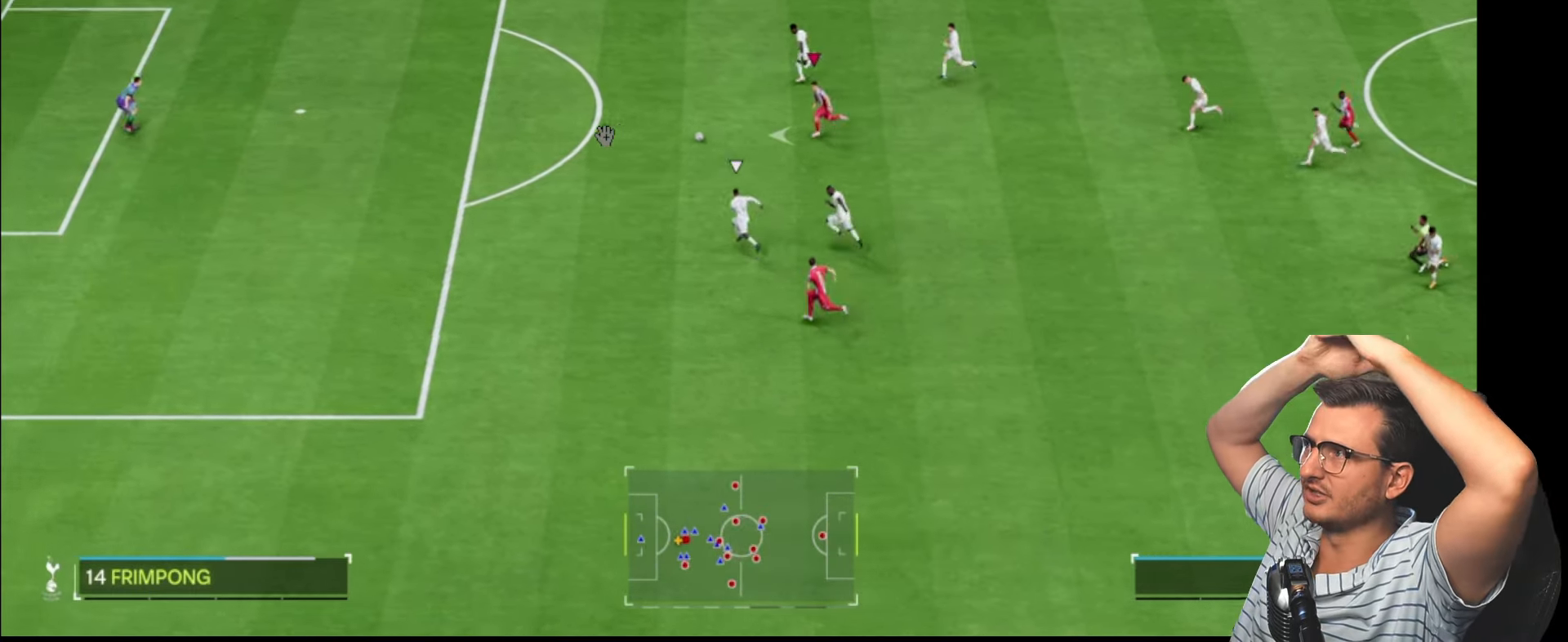
{"buttons": [], "left_stick": "left", "right_stick": "center", "events": [[16, "L3", "up"], [166, "L3", "down"], [266, "R2", "up"], [350, "L3", "up"]]}
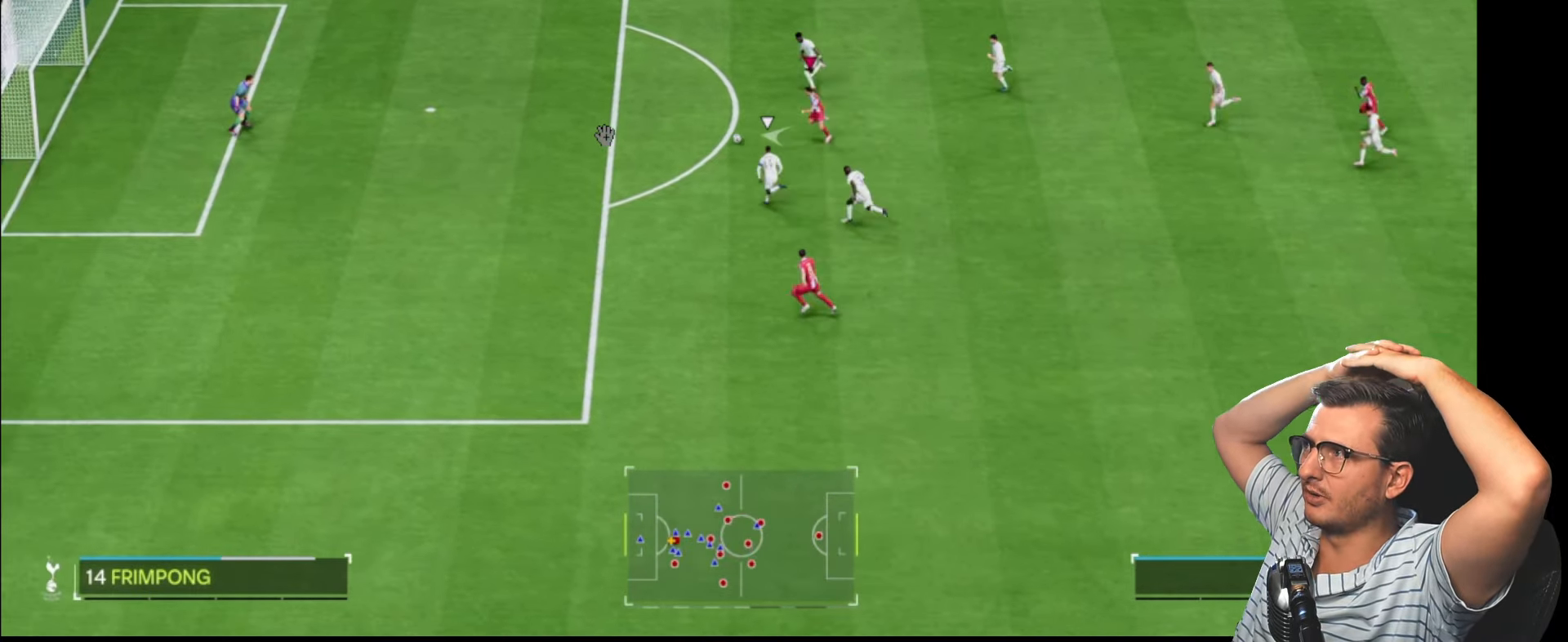
{"buttons": ["CIRCLE", "L3"], "left_stick": "left", "right_stick": "center", "events": [[250, "L3", "down"], [333, "CIRCLE", "down"]]}
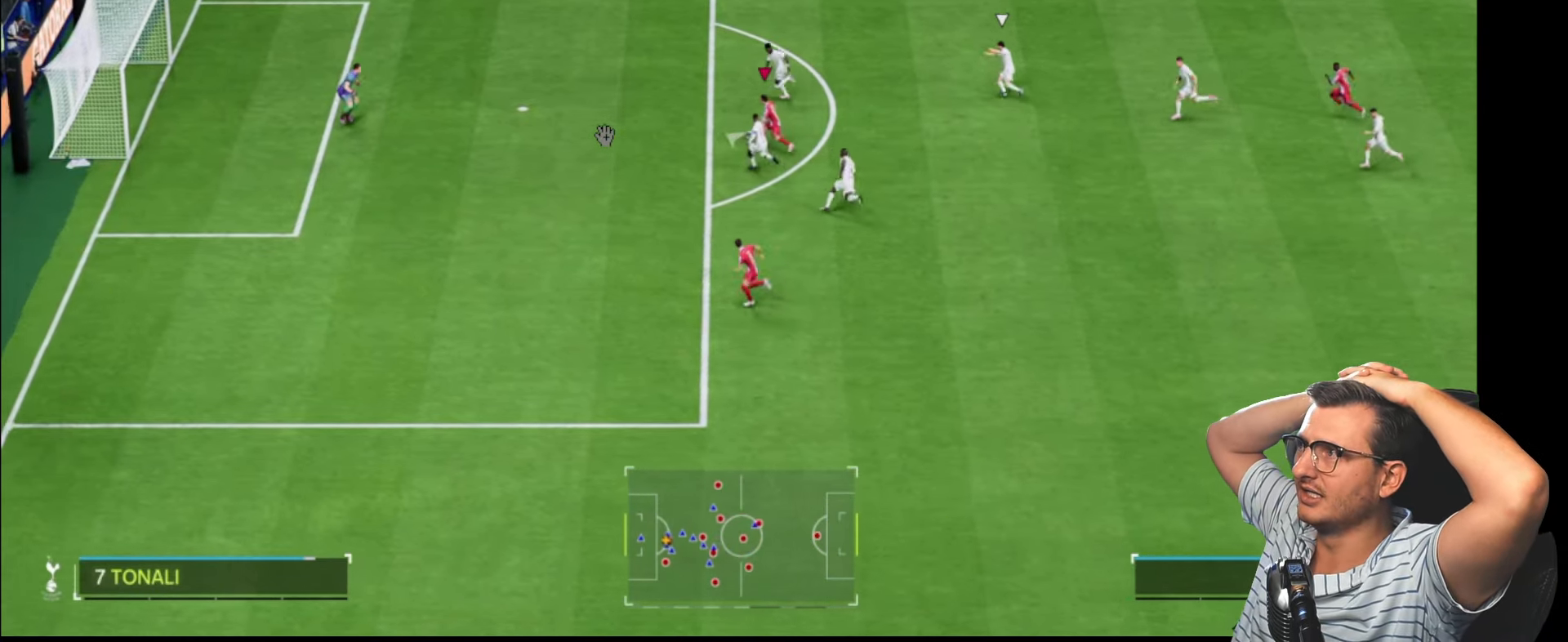
{"buttons": ["R2", "L3"], "left_stick": "left", "right_stick": "center", "events": [[33, "CIRCLE", "up"], [316, "left_stick", "down-left"], [450, "R2", "down"], [483, "left_stick", "left"]]}
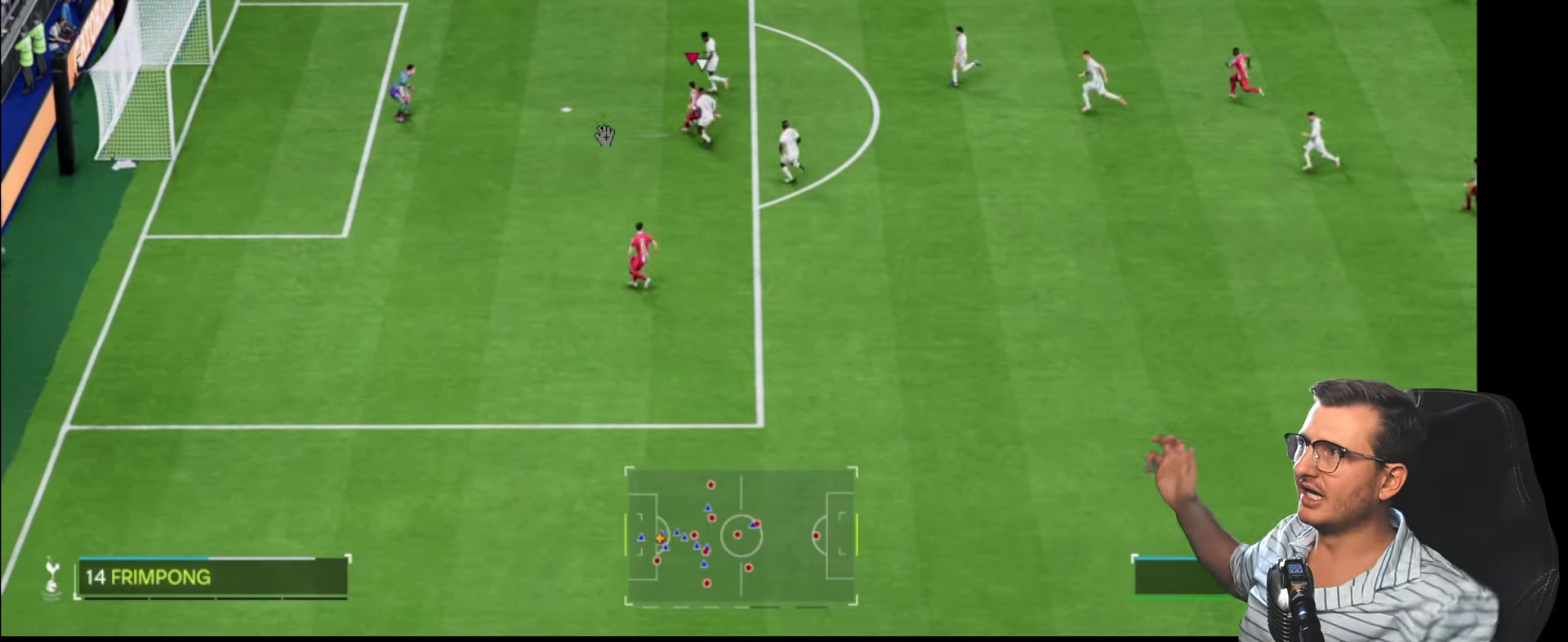
{"buttons": [], "left_stick": "left", "right_stick": "center", "events": [[283, "L3", "up"], [483, "R2", "up"]]}
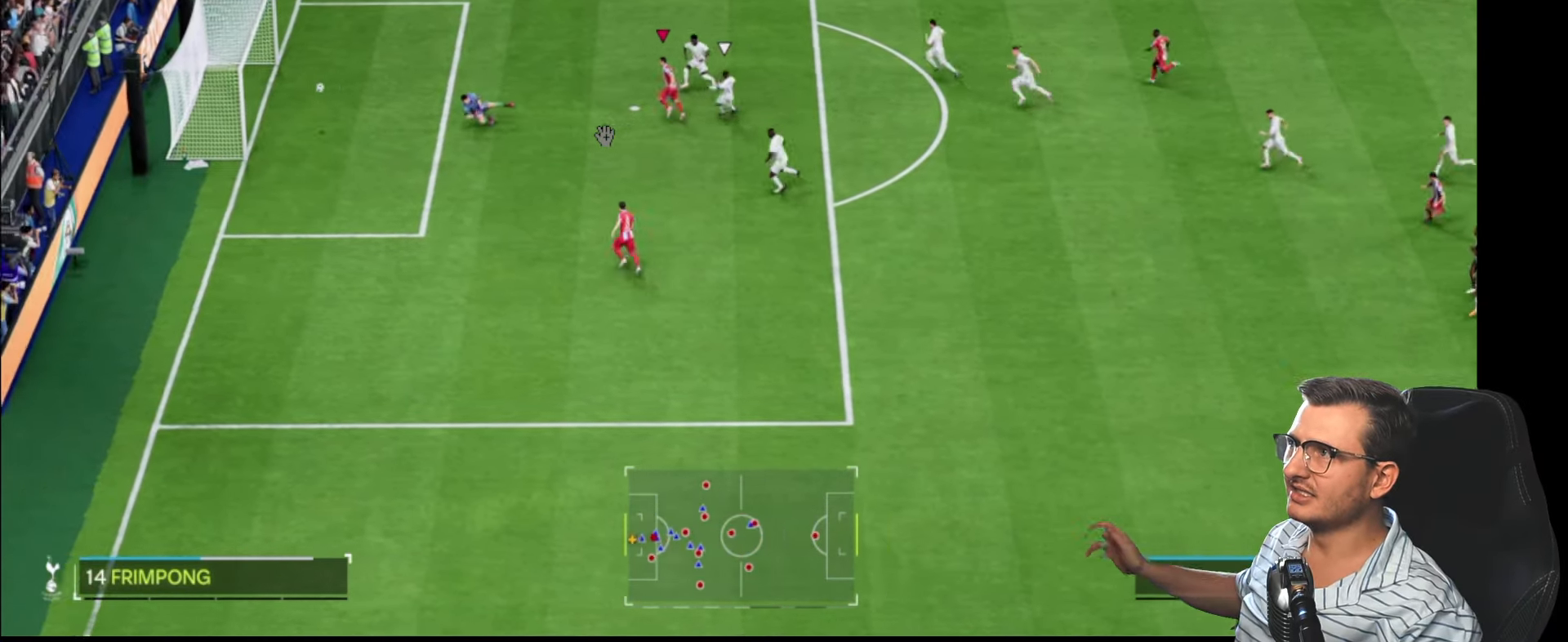
{"buttons": ["R2"], "left_stick": "up-left", "right_stick": "center", "events": [[133, "R2", "down"], [366, "left_stick", "up-left"]]}
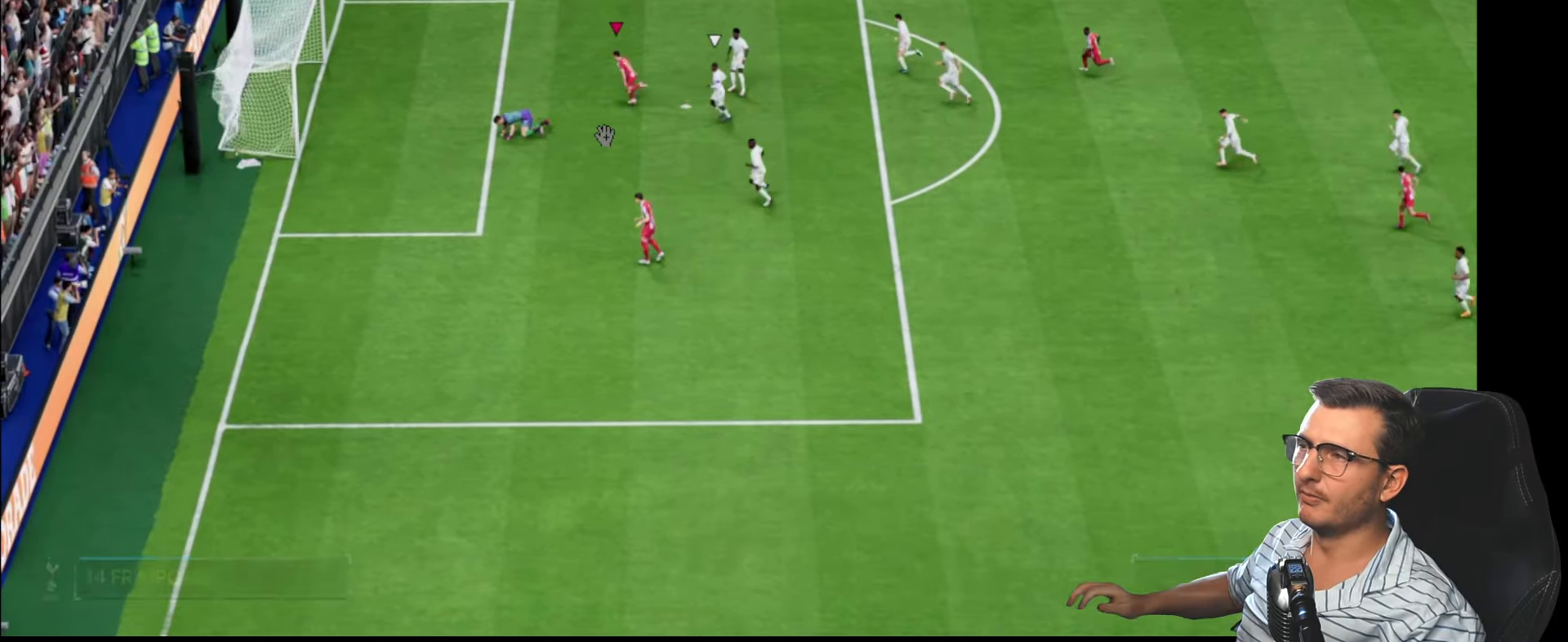
{"buttons": ["R2"], "left_stick": "up-left", "right_stick": "center", "events": []}
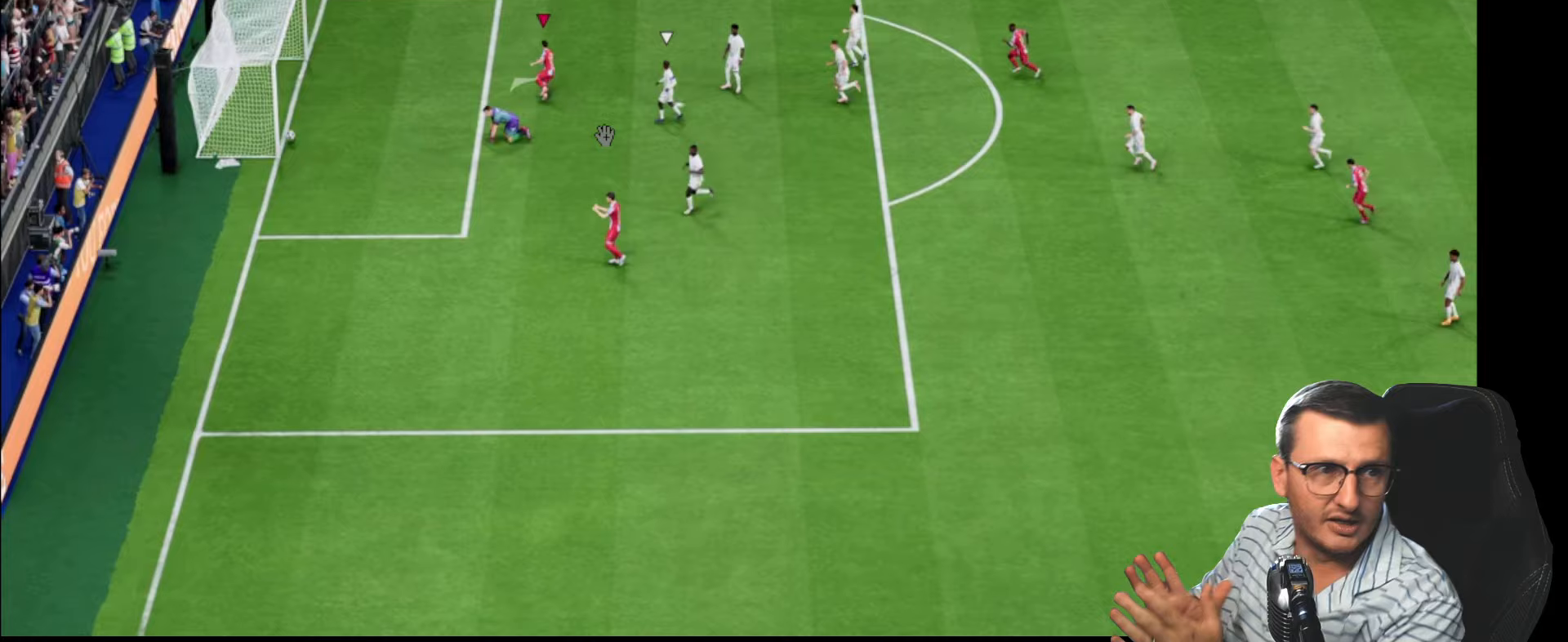
{"buttons": [], "left_stick": "center", "right_stick": "center", "events": [[67, "R1", "down"], [83, "L1", "down"], [200, "R1", "up"], [217, "L1", "up"], [267, "R1", "down"], [283, "L1", "down"], [383, "R1", "up"], [383, "R2", "up"], [433, "L1", "up"], [467, "left_stick", "center"]]}
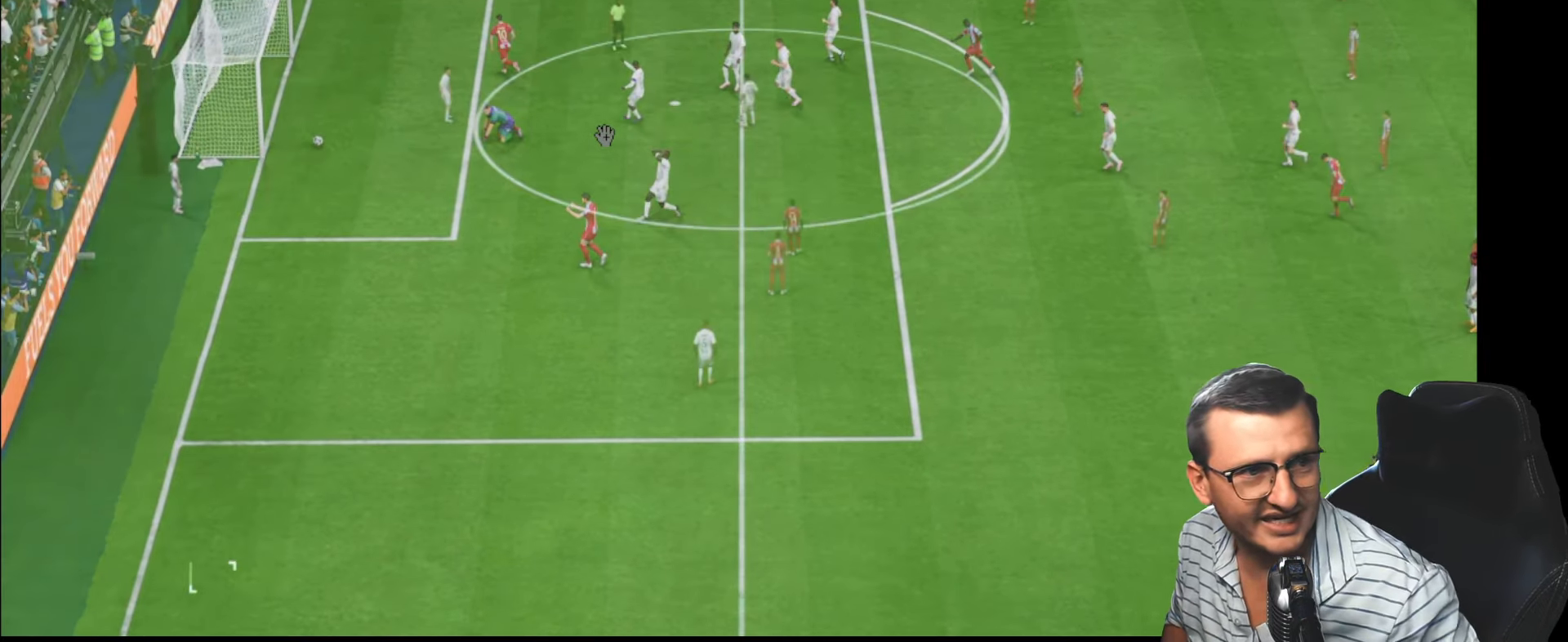
{"buttons": [], "left_stick": "center", "right_stick": "center", "events": []}
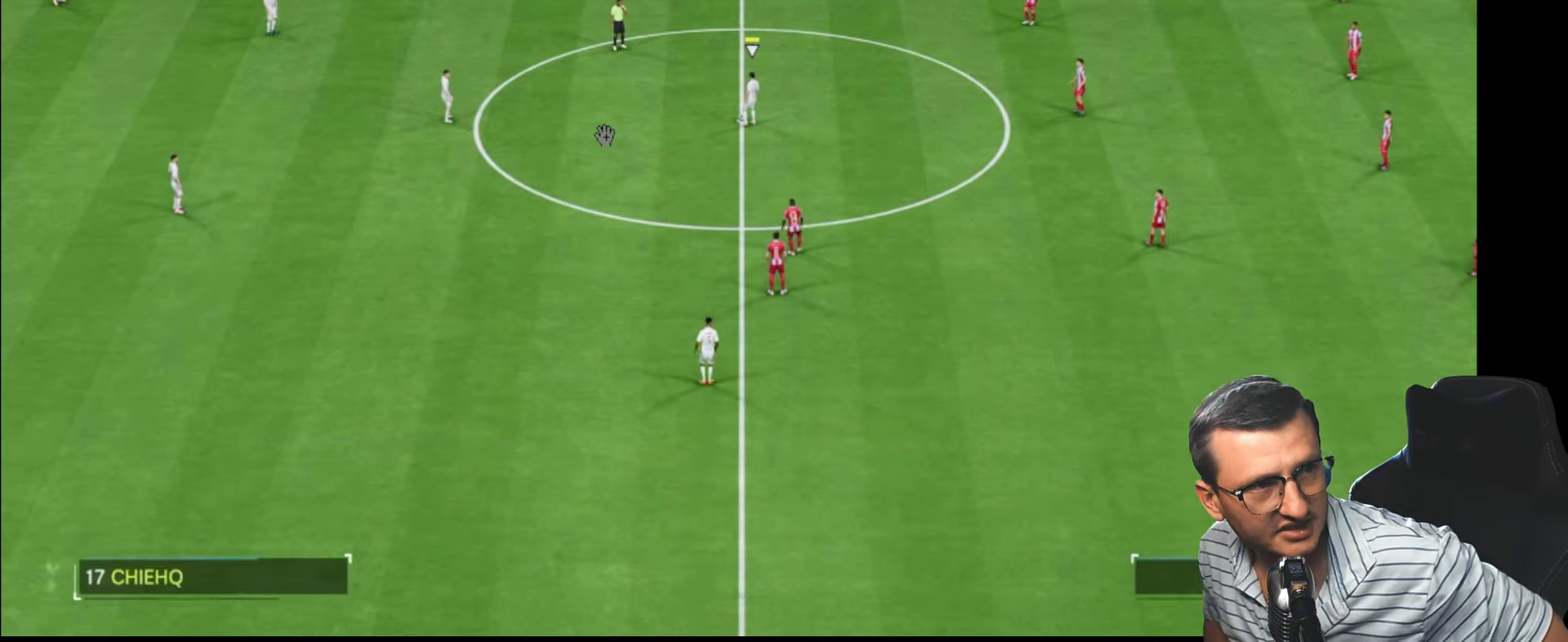
{"buttons": [], "left_stick": "center", "right_stick": "center", "events": []}
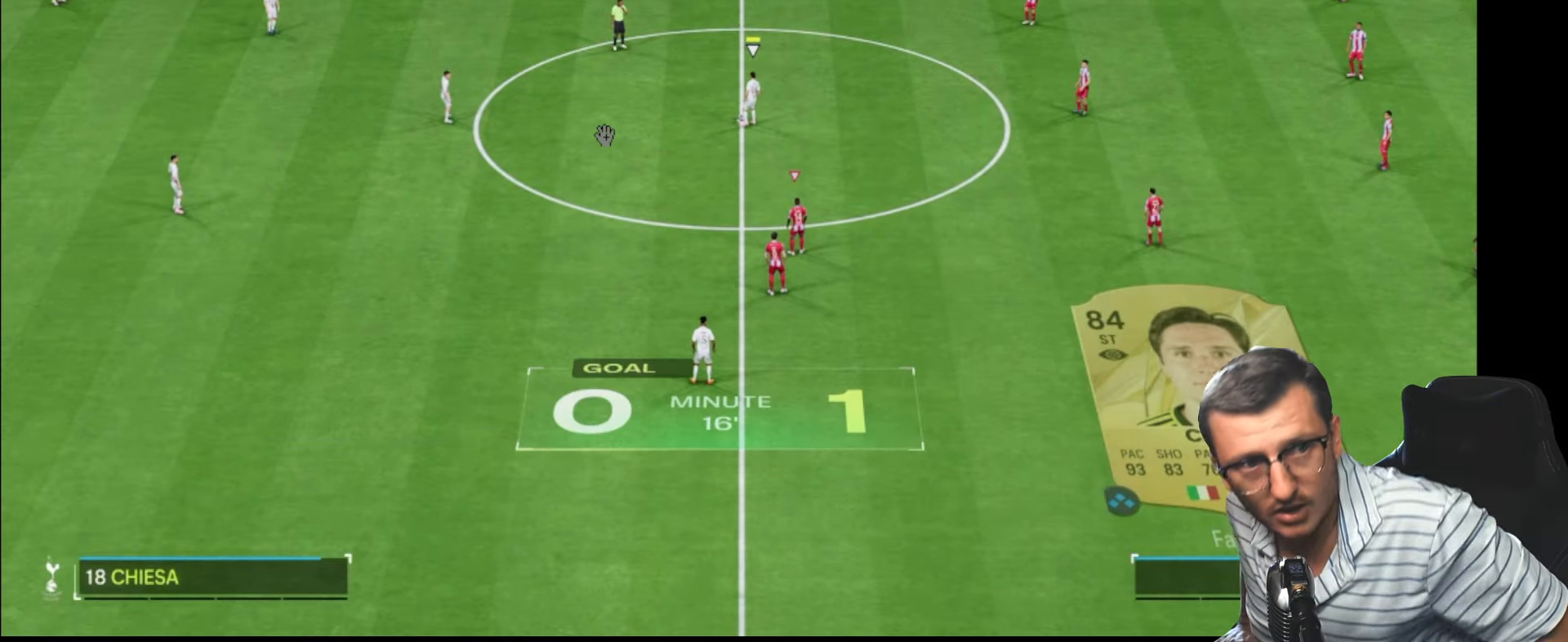
{"buttons": [], "left_stick": "up", "right_stick": "center", "events": [[233, "right_stick", "down"], [433, "left_stick", "up"], [433, "right_stick", "center"]]}
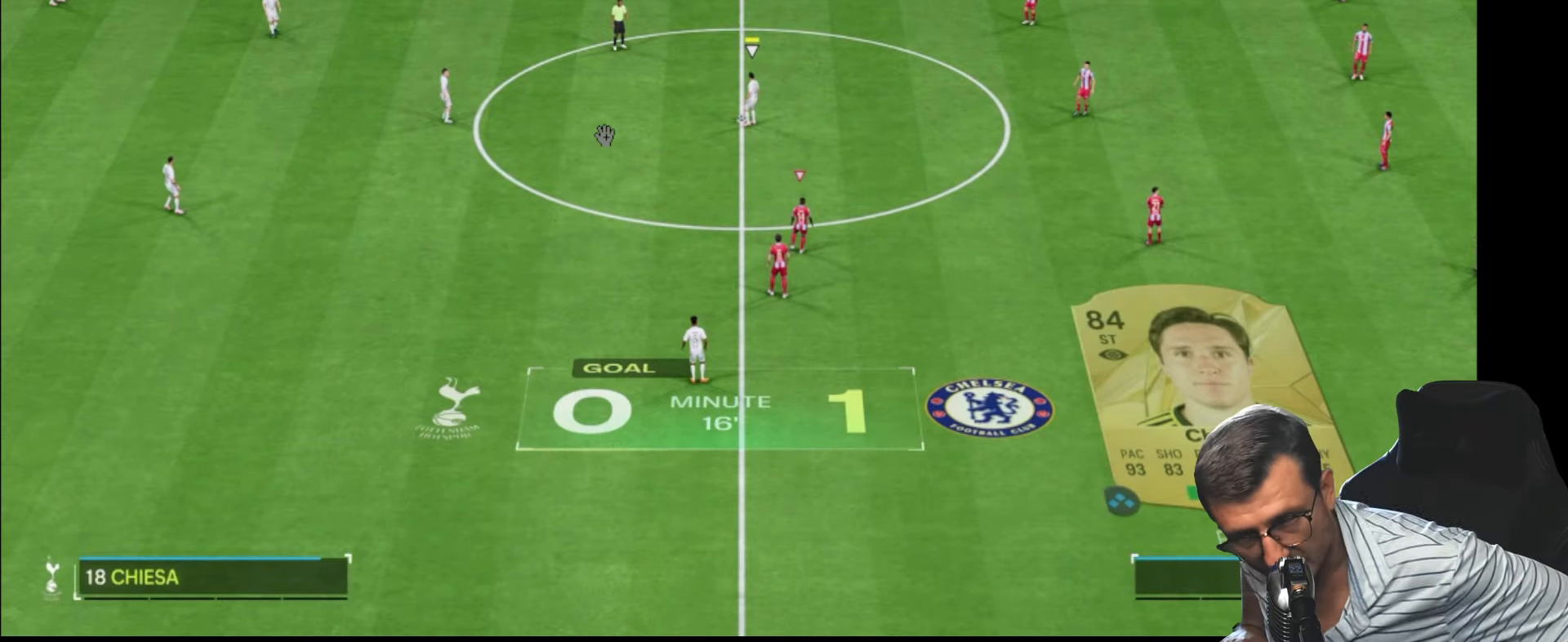
{"buttons": ["R2"], "left_stick": "up", "right_stick": "center", "events": [[267, "R2", "down"]]}